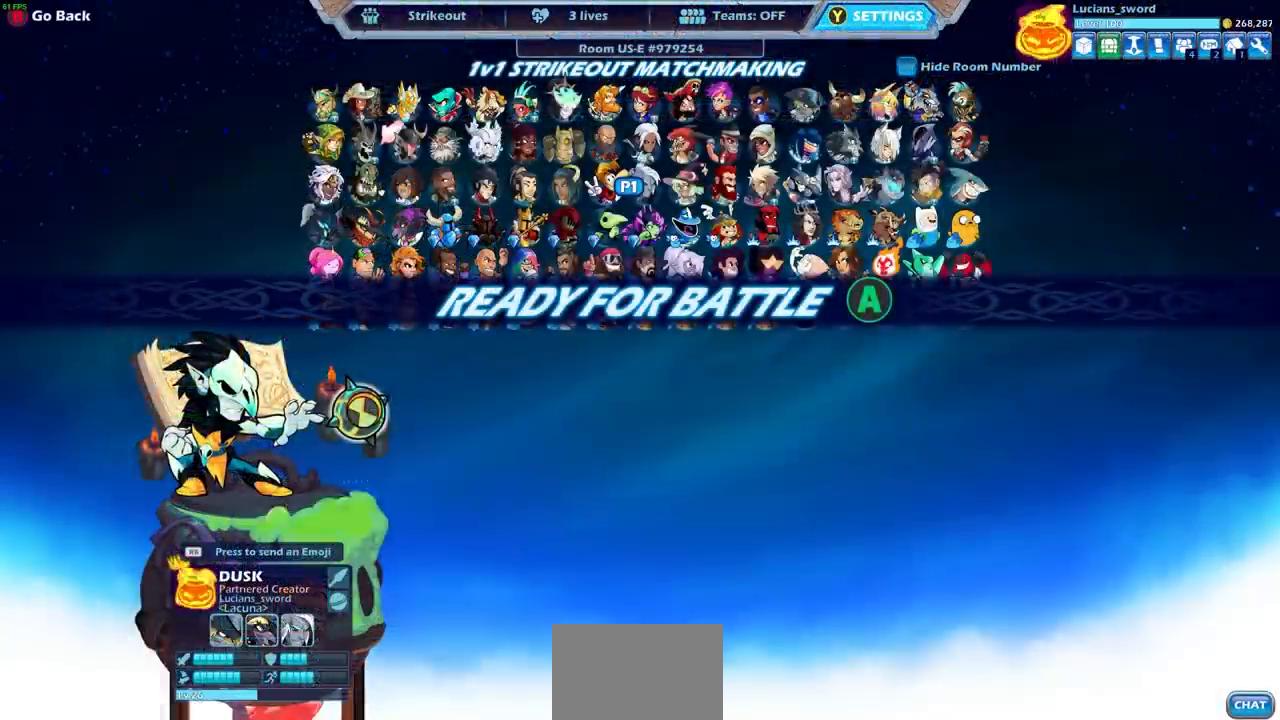
Gameplay with a controller (PlayStation layout); each line is a JSON object with the inputs held at the frame after it. "events" lists button and stick changes between this image and that frame as [ms after this image, input, new state], when the widget could be followed in between.
{"buttons": [], "left_stick": "center", "right_stick": "center", "events": [[183, "CROSS", "down"], [300, "CROSS", "up"]]}
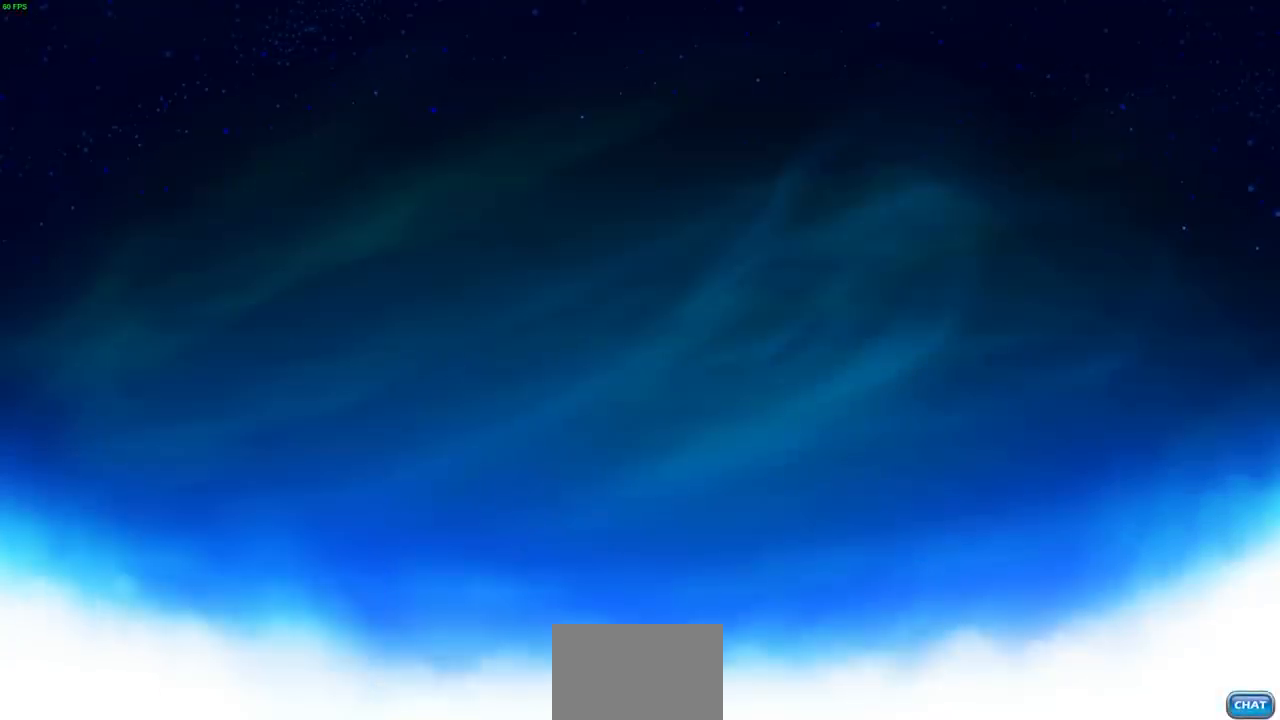
{"buttons": [], "left_stick": "center", "right_stick": "center", "events": []}
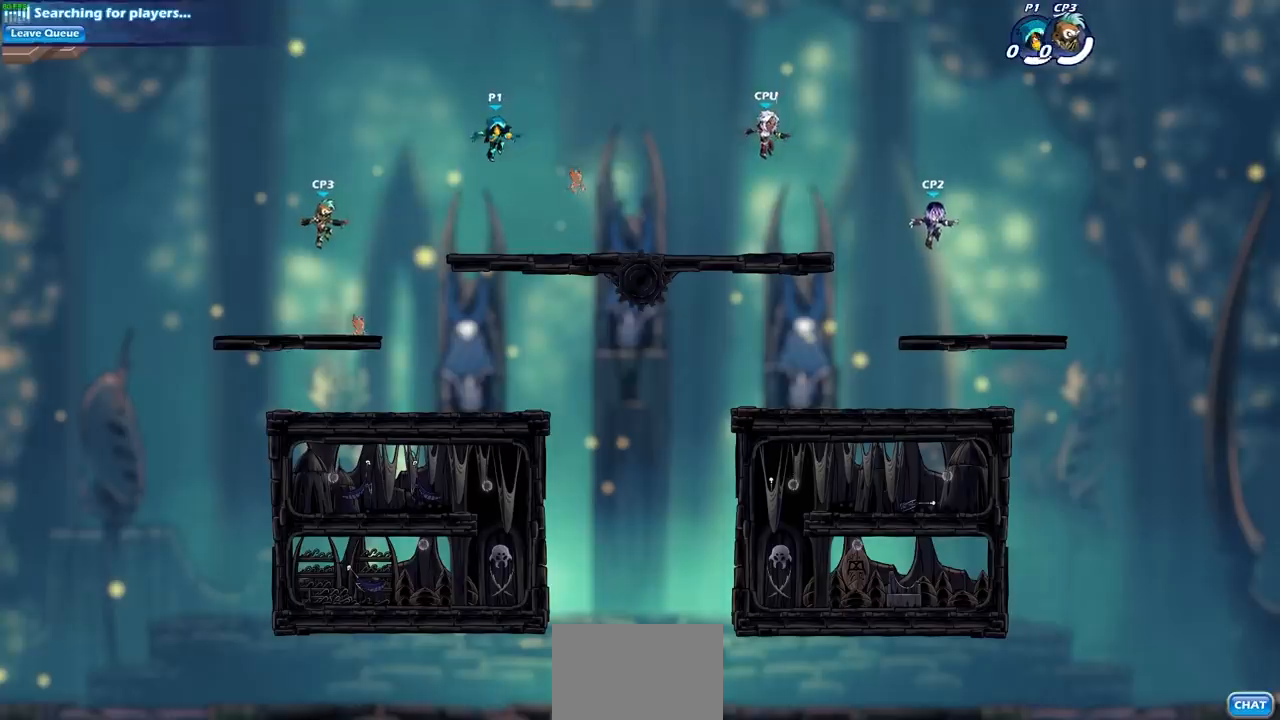
{"buttons": ["CROSS", "R2"], "left_stick": "up-left", "right_stick": "center", "events": [[50, "left_stick", "up-left"], [417, "R2", "down"], [500, "CROSS", "down"]]}
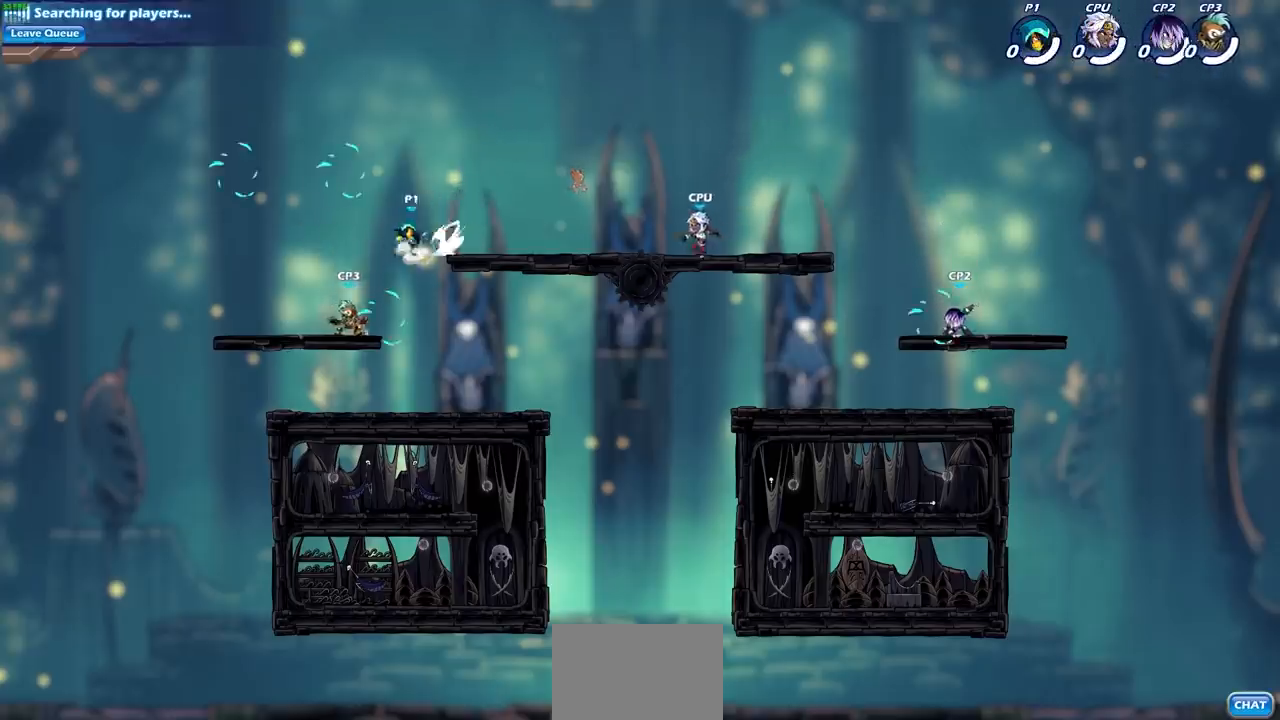
{"buttons": [], "left_stick": "left", "right_stick": "center", "events": [[100, "CROSS", "up"], [117, "R2", "up"], [167, "left_stick", "center"], [500, "left_stick", "left"]]}
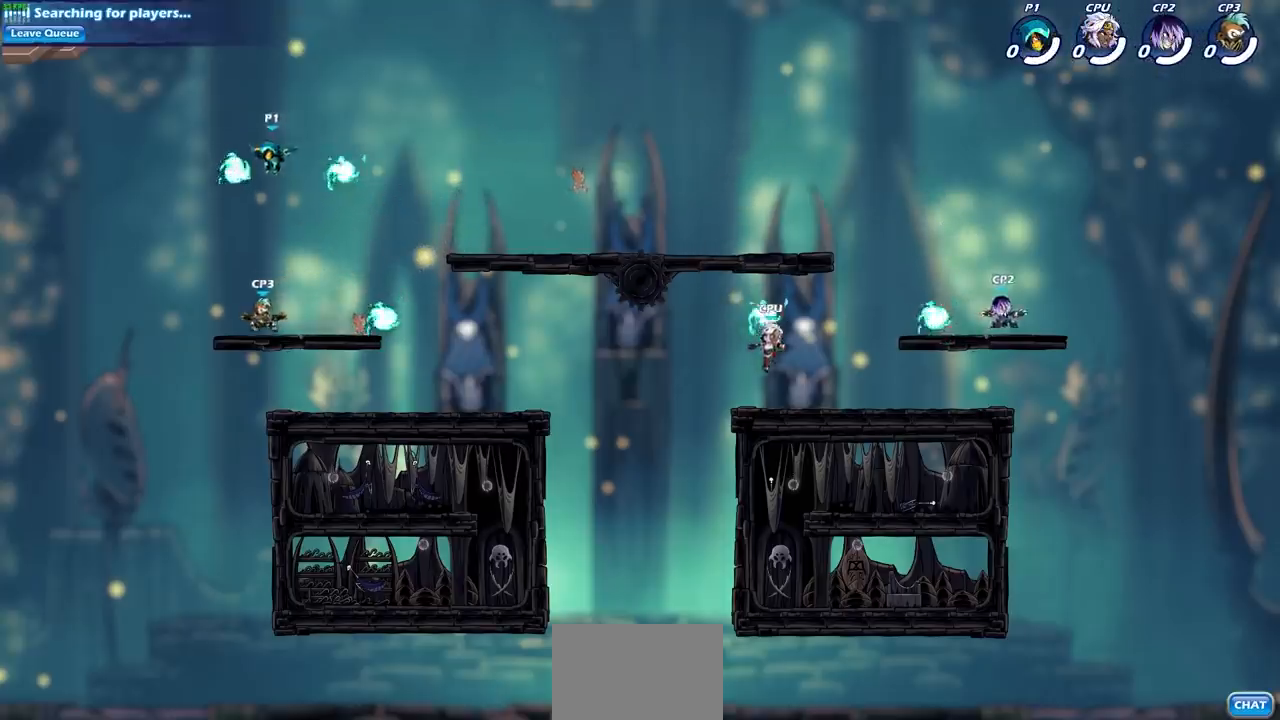
{"buttons": ["SQUARE"], "left_stick": "right", "right_stick": "center", "events": [[183, "left_stick", "down-right"], [200, "R1", "down"], [283, "R1", "up"], [400, "left_stick", "right"], [467, "SQUARE", "down"]]}
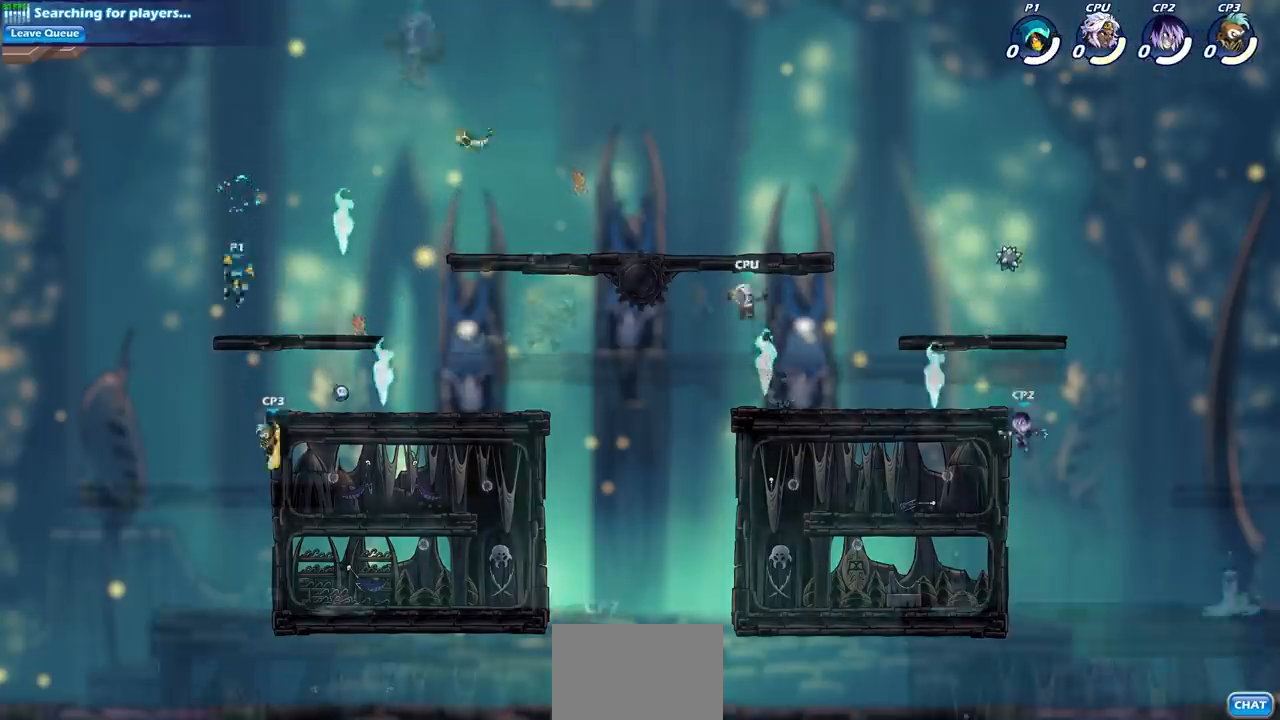
{"buttons": [], "left_stick": "center", "right_stick": "center", "events": [[50, "SQUARE", "up"], [267, "left_stick", "center"], [283, "CIRCLE", "down"], [367, "CIRCLE", "up"]]}
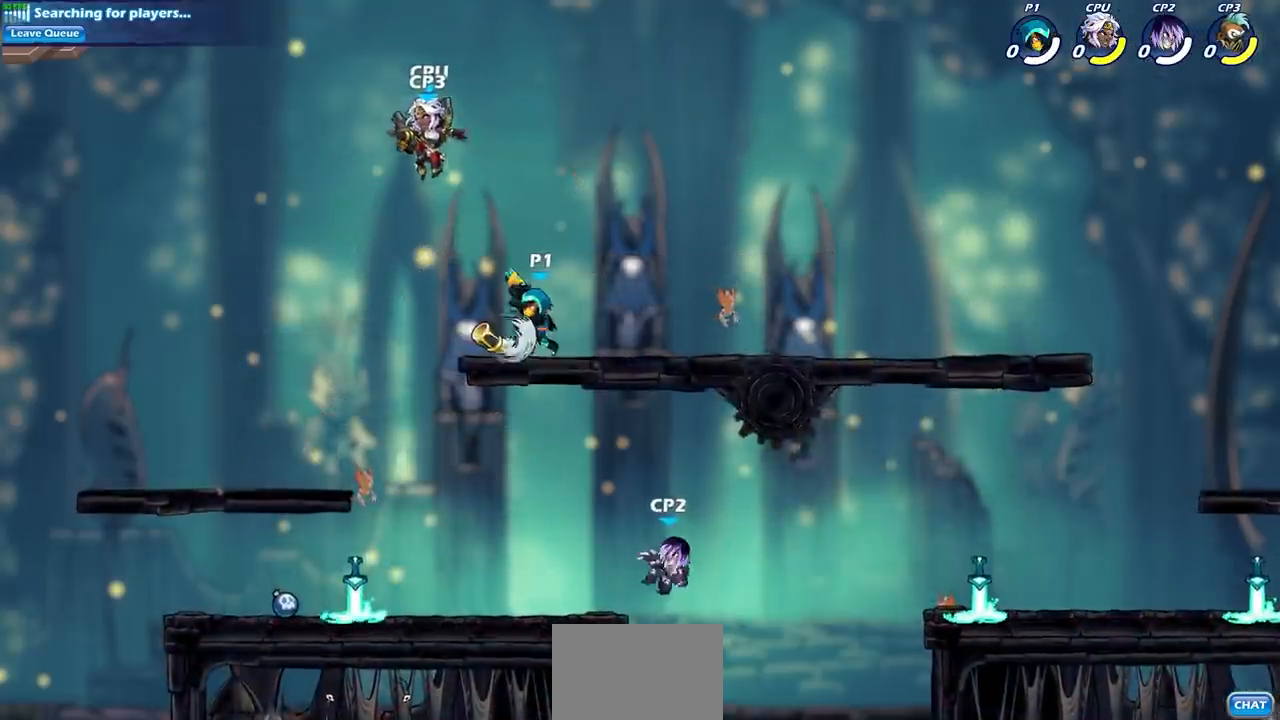
{"buttons": [], "left_stick": "center", "right_stick": "center", "events": []}
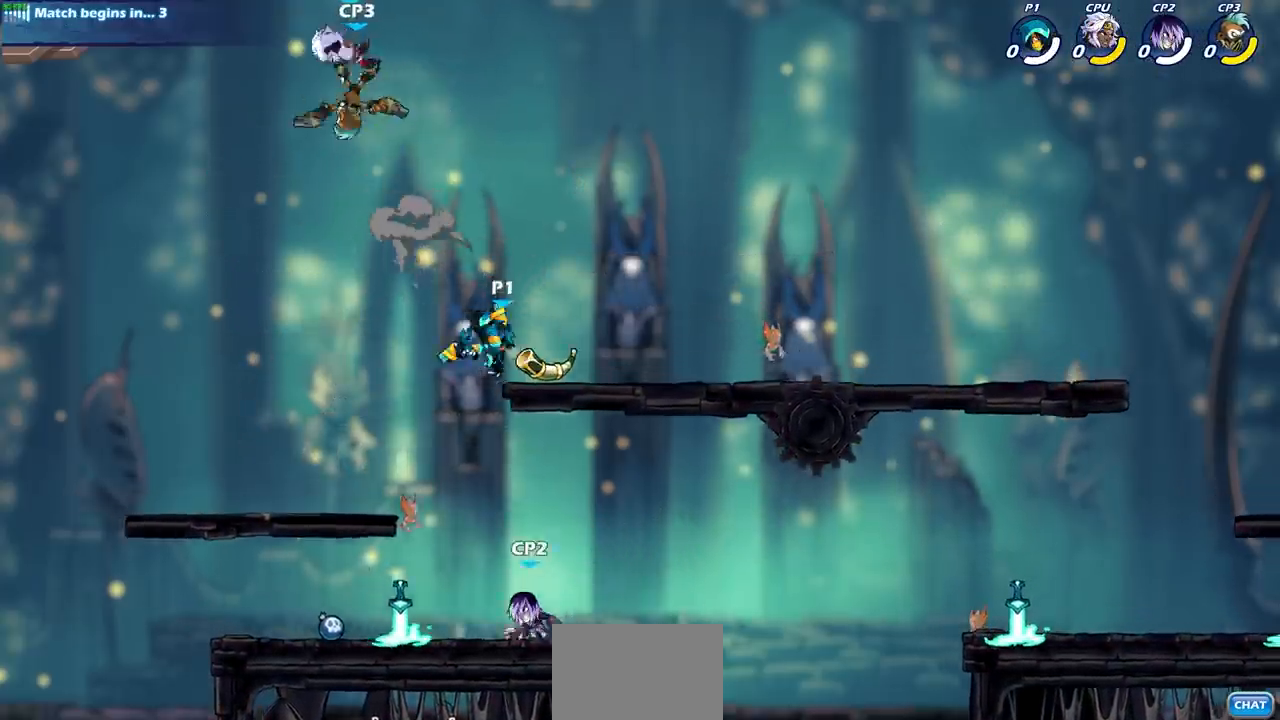
{"buttons": [], "left_stick": "up-right", "right_stick": "center", "events": [[217, "left_stick", "left"], [267, "R2", "down"], [300, "CROSS", "down"], [383, "SQUARE", "down"], [417, "CROSS", "up"], [417, "left_stick", "up-right"], [417, "right_stick", "down-left"], [433, "R2", "up"], [467, "right_stick", "center"], [483, "SQUARE", "up"]]}
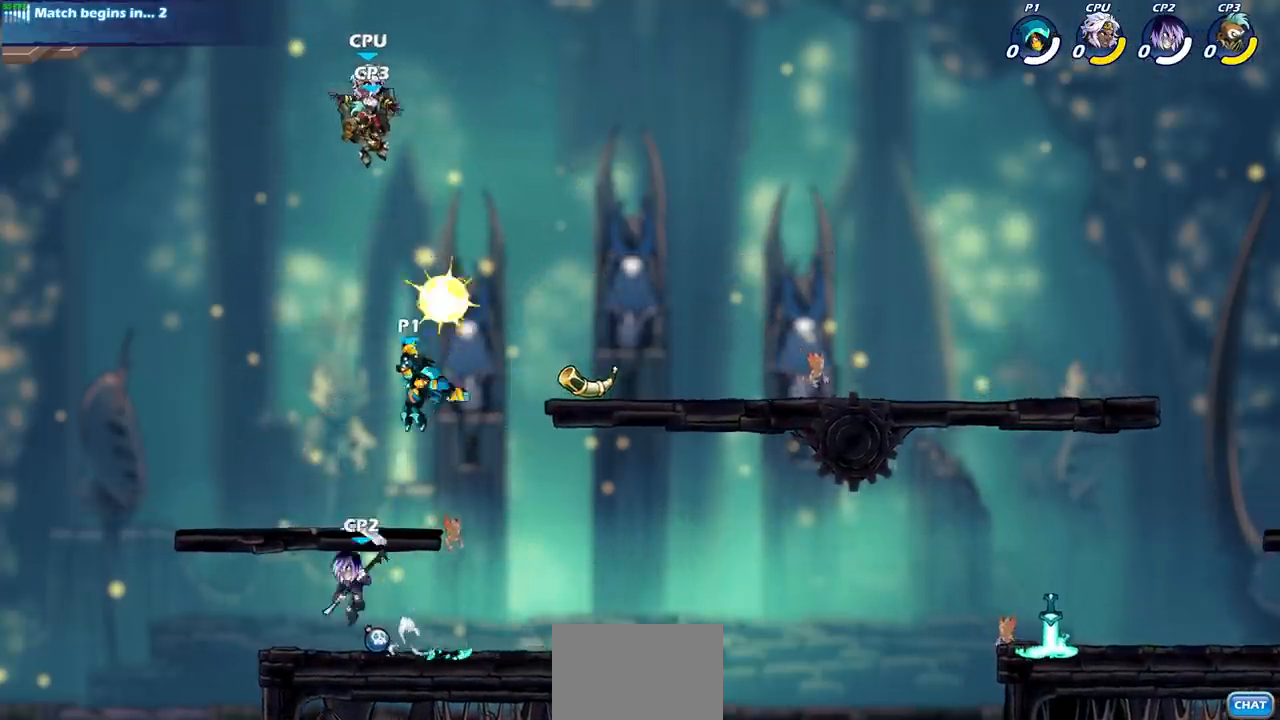
{"buttons": ["CROSS", "SQUARE"], "left_stick": "center", "right_stick": "center", "events": [[50, "left_stick", "center"], [450, "CROSS", "down"], [500, "SQUARE", "down"]]}
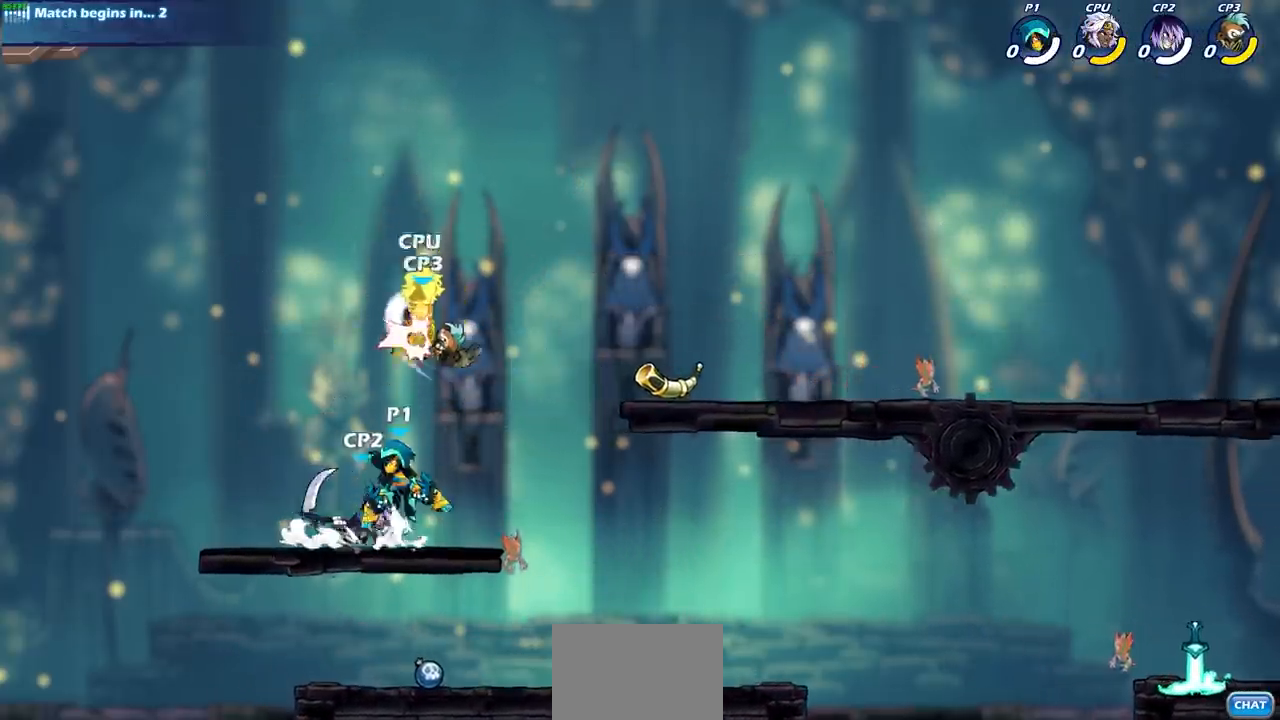
{"buttons": [], "left_stick": "center", "right_stick": "center", "events": [[33, "CROSS", "up"], [50, "right_stick", "down-left"], [100, "SQUARE", "up"], [150, "right_stick", "center"]]}
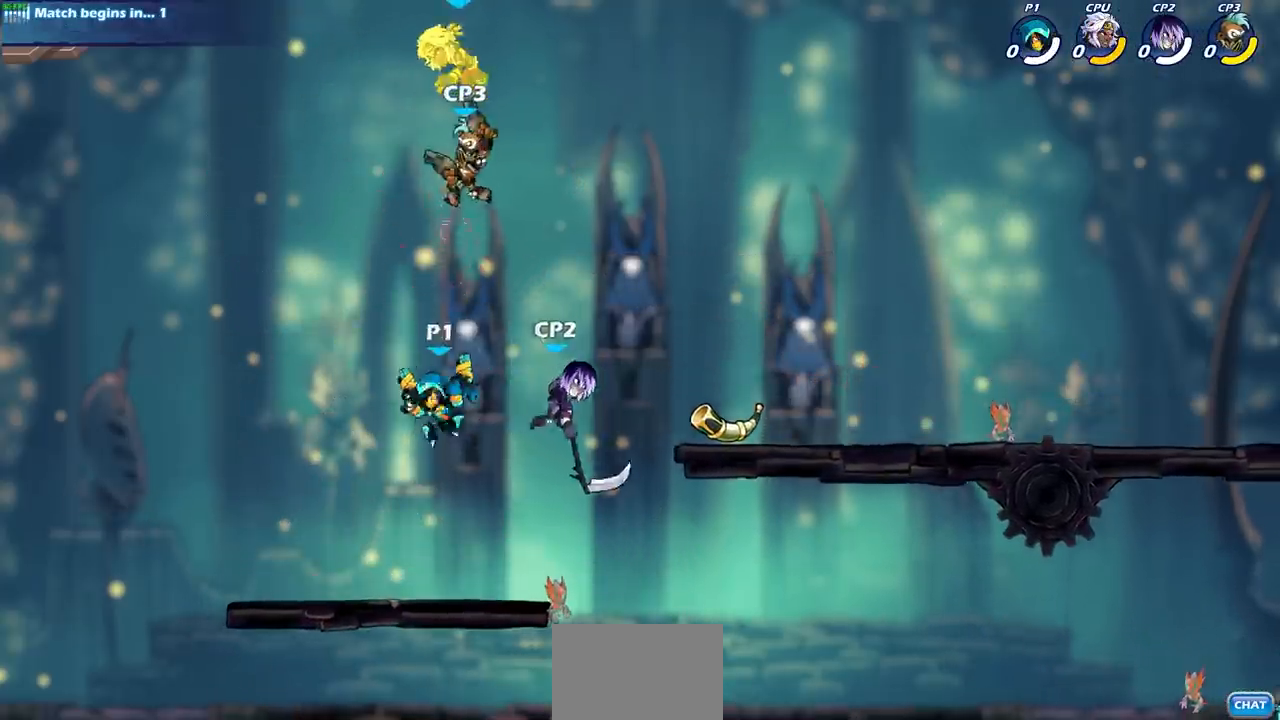
{"buttons": [], "left_stick": "center", "right_stick": "center", "events": [[33, "CROSS", "down"], [33, "left_stick", "up-right"], [117, "SQUARE", "down"], [167, "CROSS", "up"], [167, "SQUARE", "up"], [200, "SQUARE", "down"], [200, "left_stick", "center"], [317, "SQUARE", "up"]]}
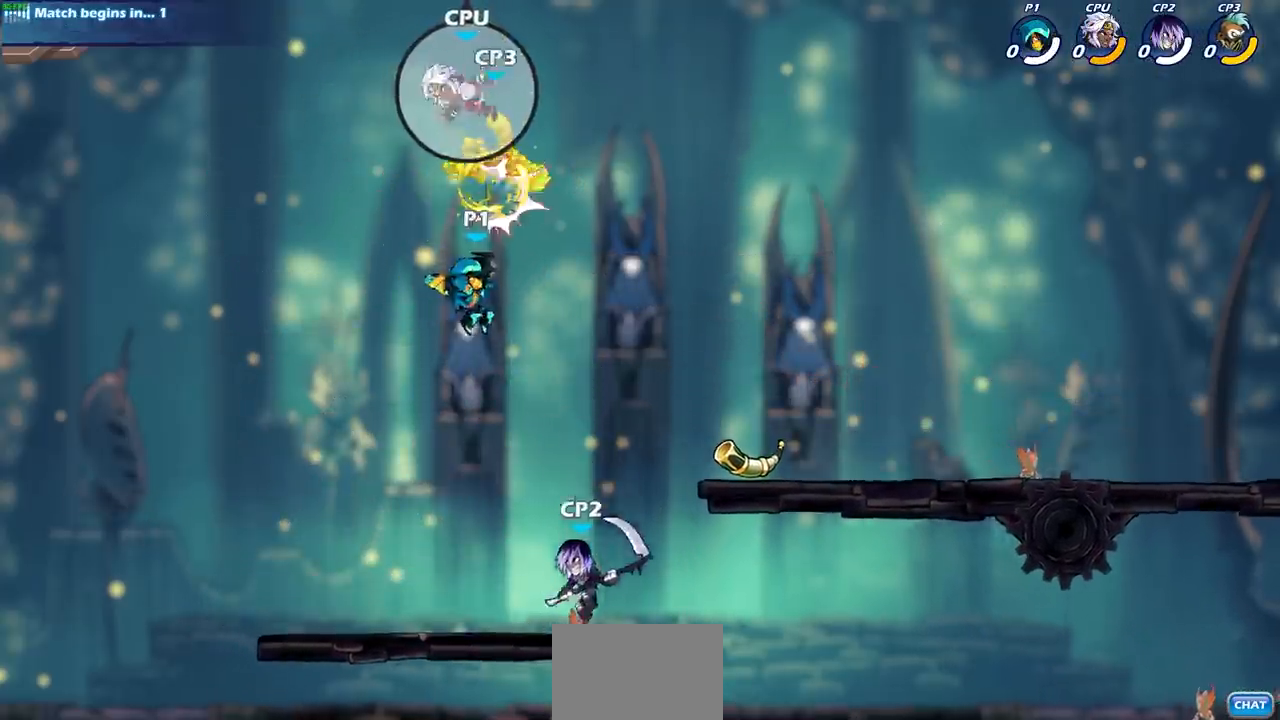
{"buttons": [], "left_stick": "up-left", "right_stick": "center", "events": [[83, "left_stick", "up-right"], [133, "left_stick", "up"], [150, "R2", "down"], [250, "CIRCLE", "down"], [350, "R2", "up"], [417, "CIRCLE", "up"], [500, "left_stick", "up-left"]]}
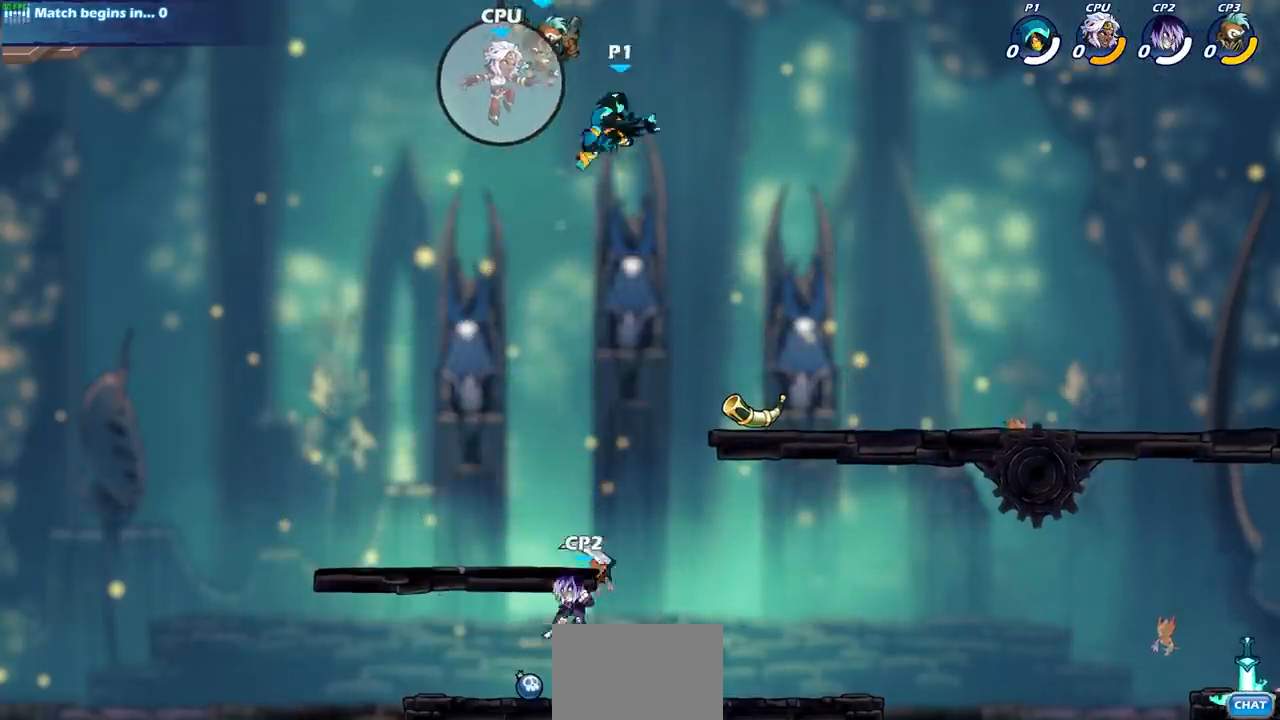
{"buttons": [], "left_stick": "up-left", "right_stick": "center", "events": []}
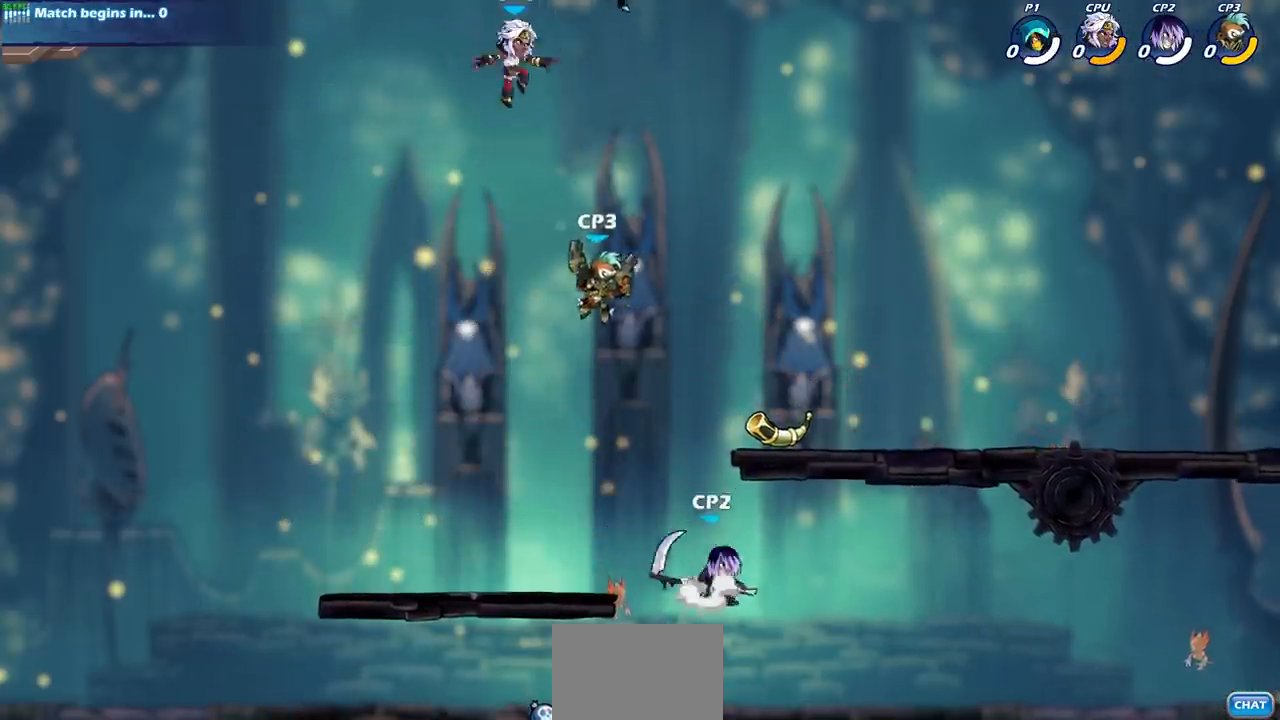
{"buttons": [], "left_stick": "up-left", "right_stick": "center", "events": []}
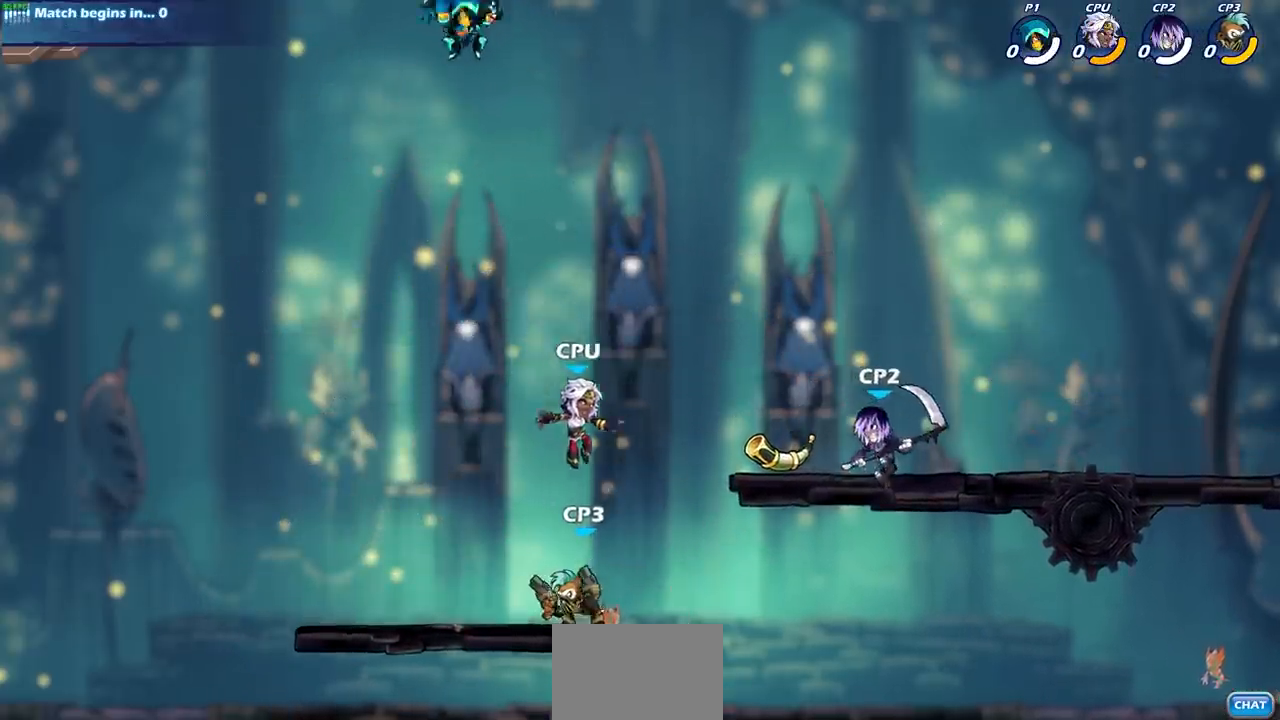
{"buttons": [], "left_stick": "center", "right_stick": "center", "events": [[100, "left_stick", "center"], [300, "left_stick", "right"], [500, "left_stick", "center"]]}